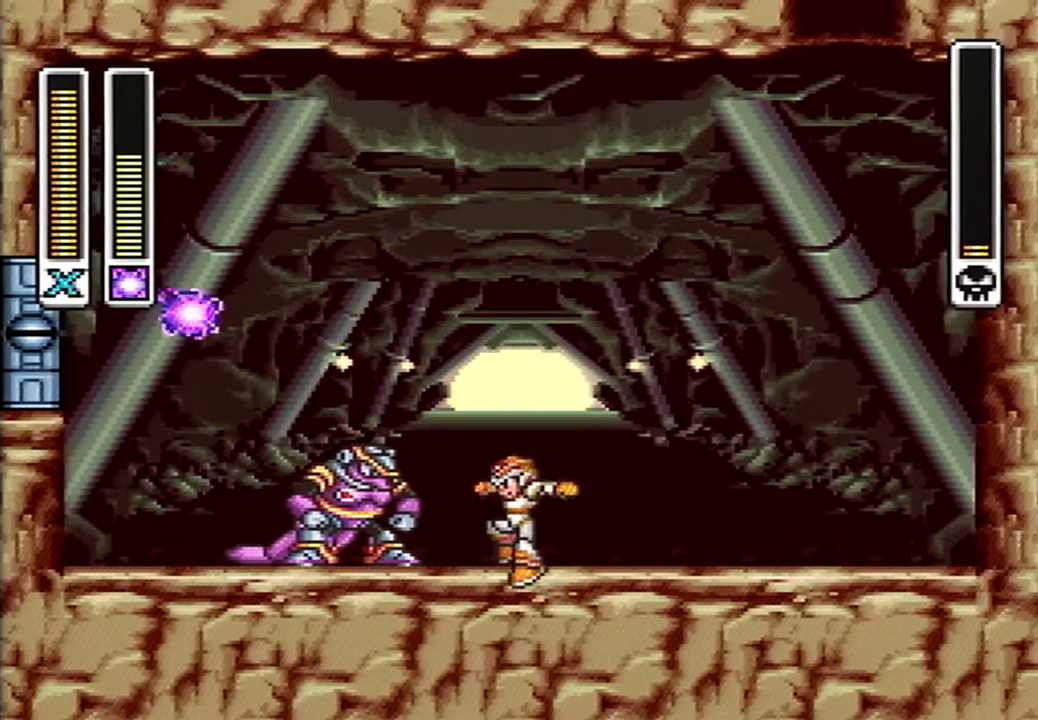
Gameplay with a controller (Nintendo layout); each line is a JSON object with the inputs held at the frame after it. "events" lists button and stick changes between this image and that frame as [ms after this image, input, new state], when the widget could be followed in between. Not read: L3 R3 SELECT.
{"buttons": [], "events": []}
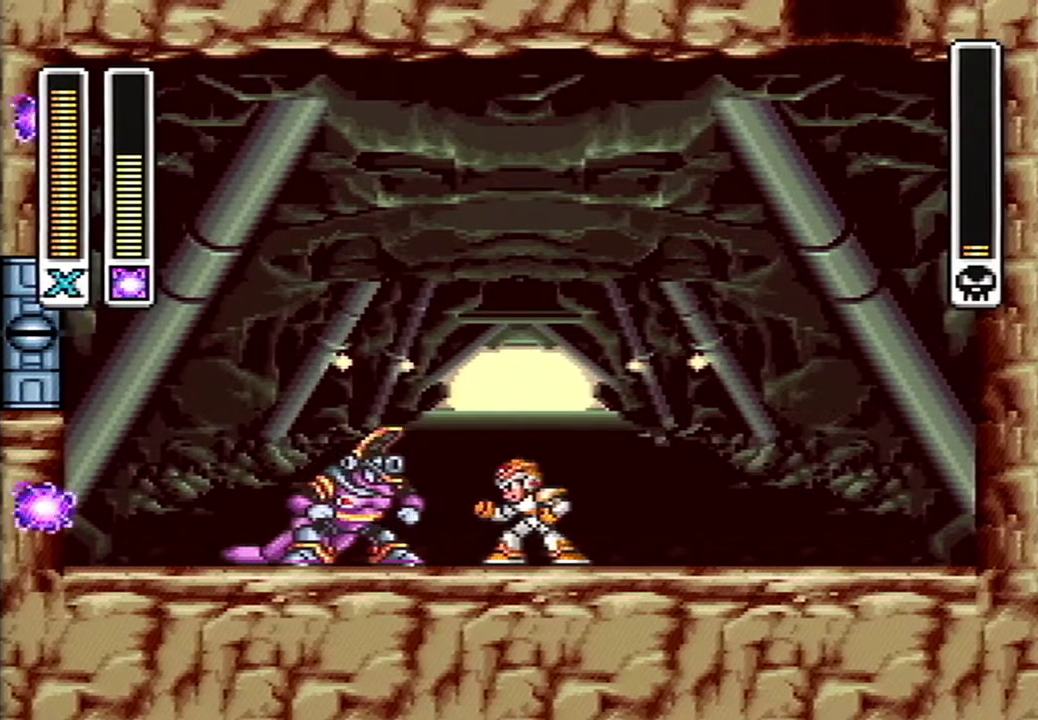
{"buttons": [], "events": [[83, "L1", "down"], [250, "L1", "up"]]}
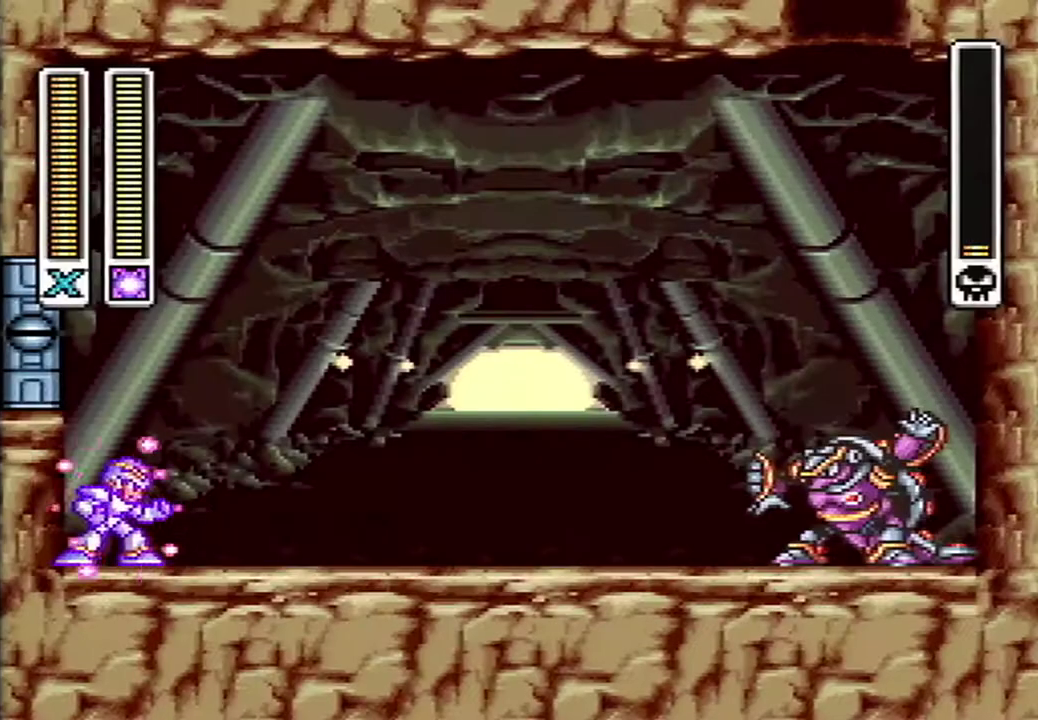
{"buttons": ["DPAD_RIGHT"], "events": [[50, "DPAD_RIGHT", "down"]]}
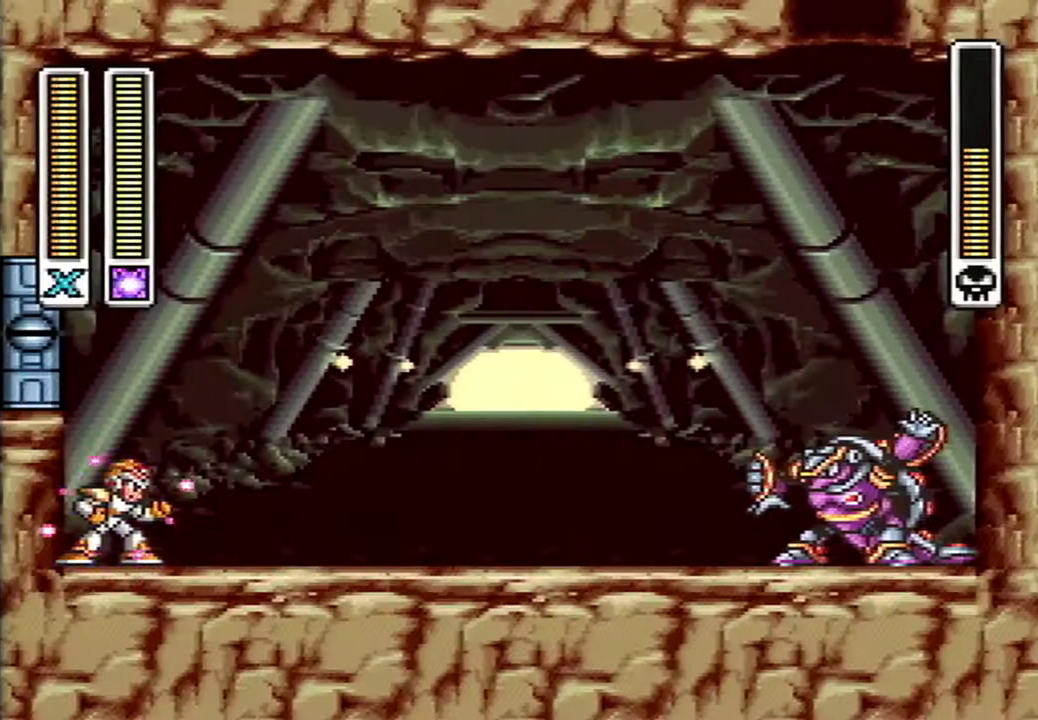
{"buttons": ["DPAD_RIGHT"], "events": []}
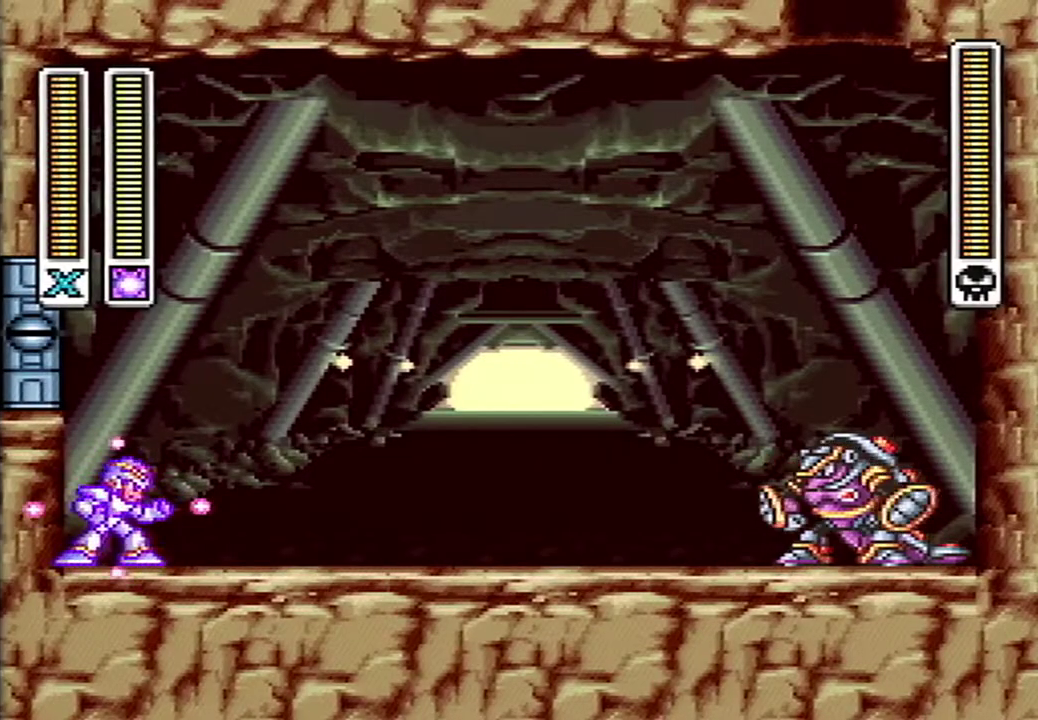
{"buttons": ["A", "DPAD_RIGHT"], "events": [[483, "A", "down"]]}
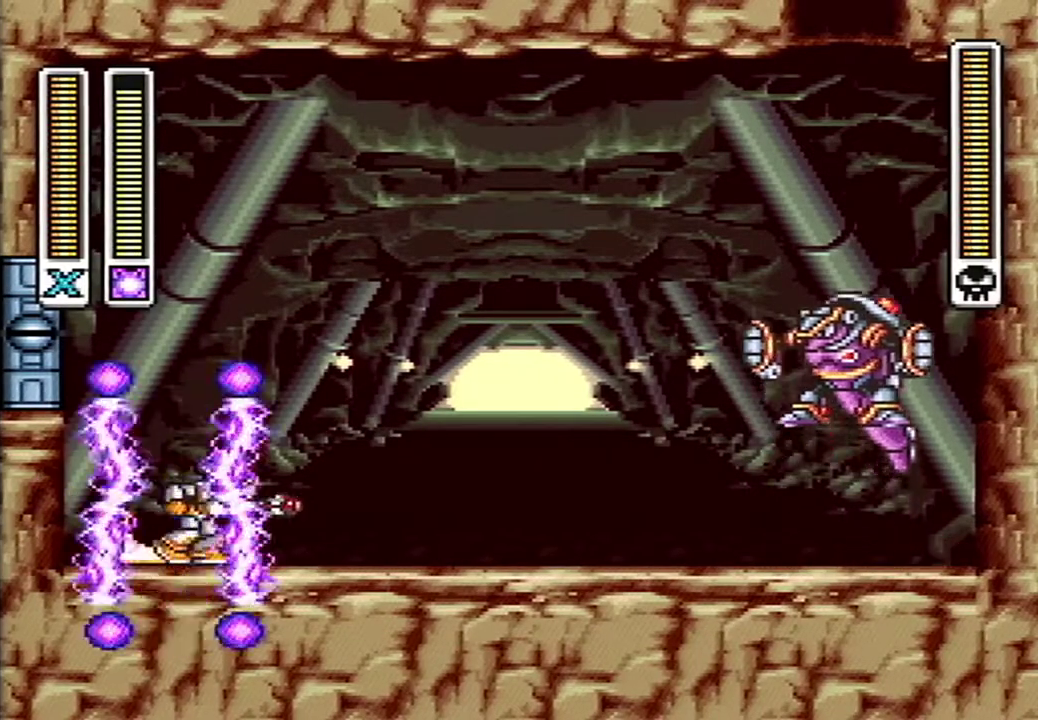
{"buttons": ["A", "B", "DPAD_RIGHT"], "events": [[417, "B", "down"]]}
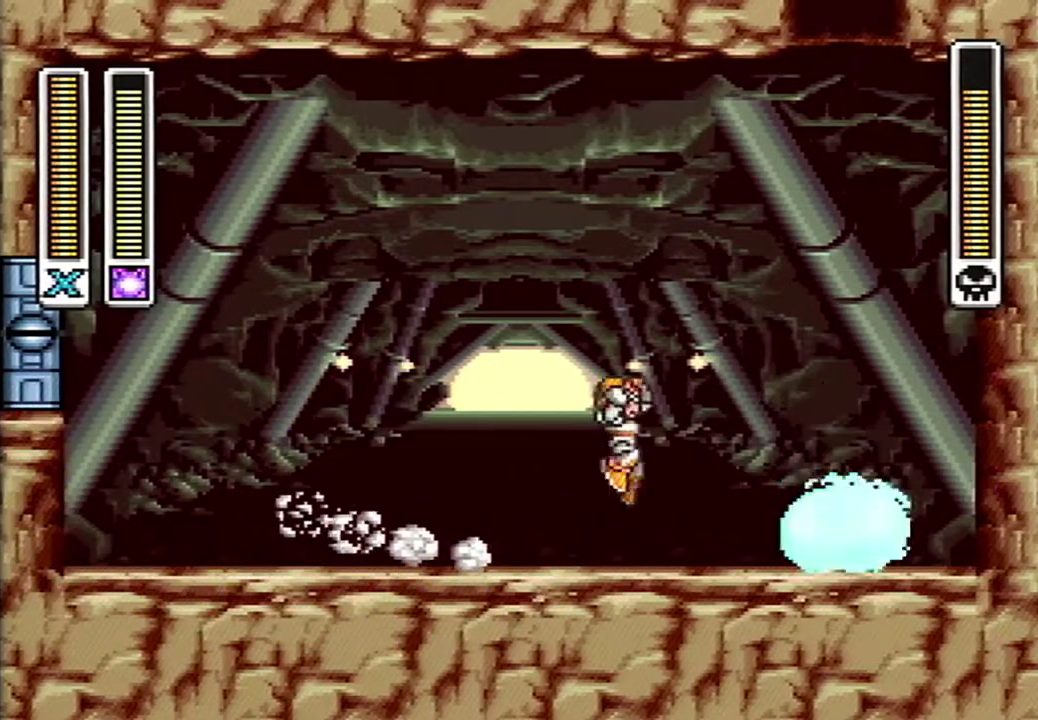
{"buttons": ["DPAD_LEFT"], "events": [[233, "A", "up"], [233, "B", "up"], [333, "DPAD_LEFT", "down"], [333, "DPAD_RIGHT", "up"], [333, "Y", "down"], [483, "Y", "up"]]}
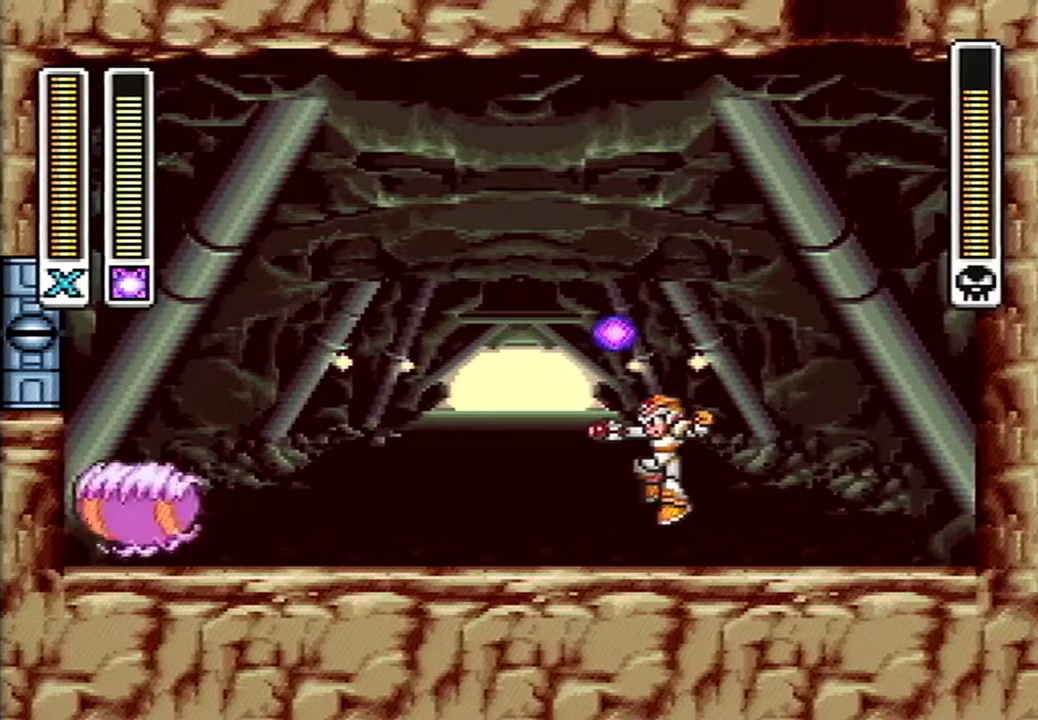
{"buttons": [], "events": [[367, "DPAD_LEFT", "up"]]}
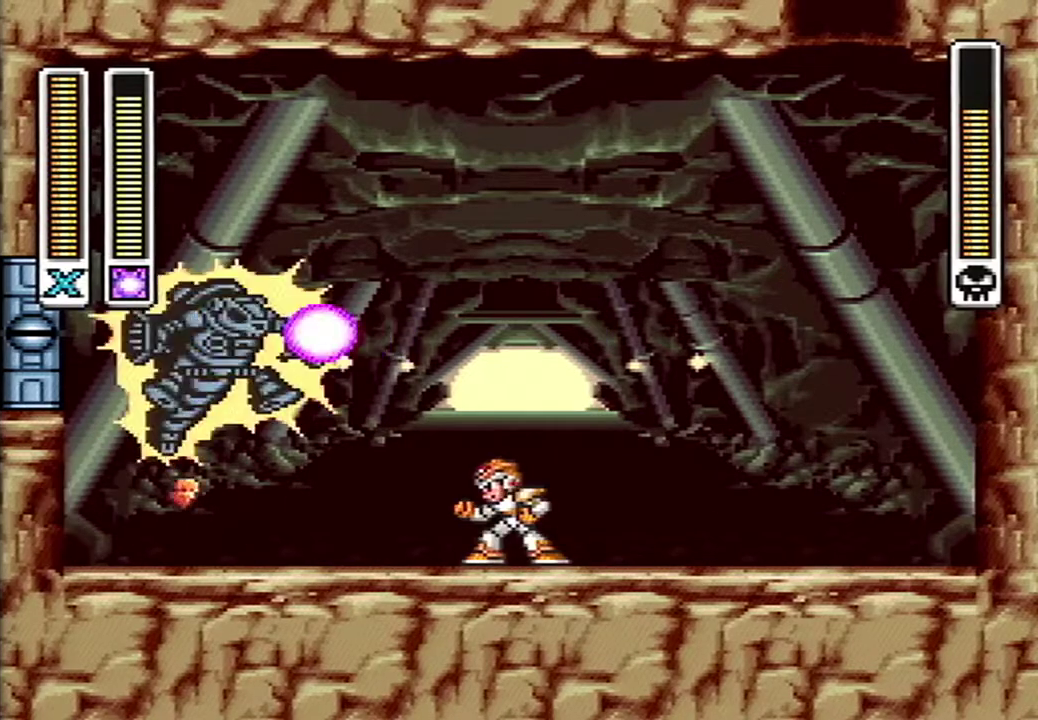
{"buttons": [], "events": []}
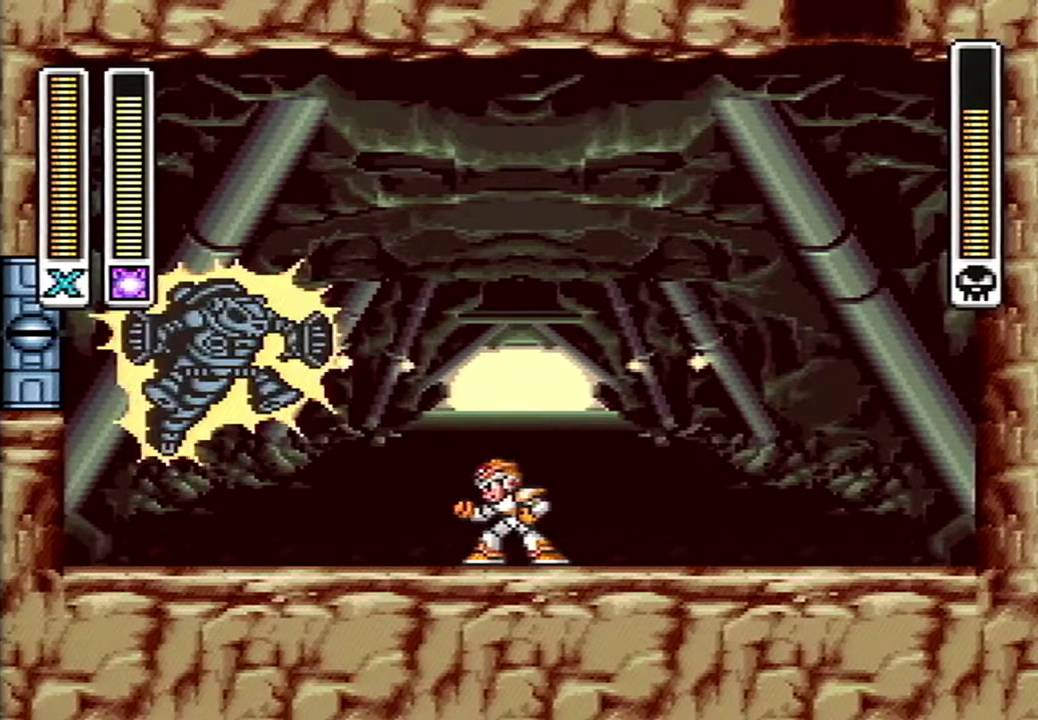
{"buttons": [], "events": [[17, "DPAD_RIGHT", "down"], [150, "DPAD_RIGHT", "up"], [183, "DPAD_LEFT", "down"], [250, "DPAD_LEFT", "up"]]}
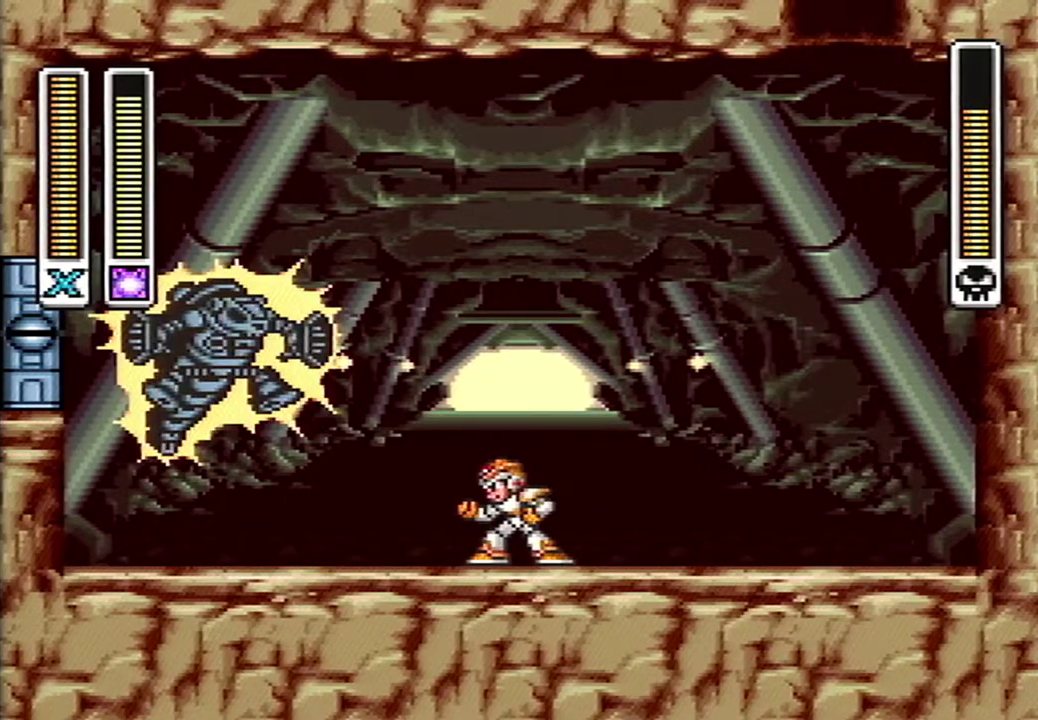
{"buttons": [], "events": []}
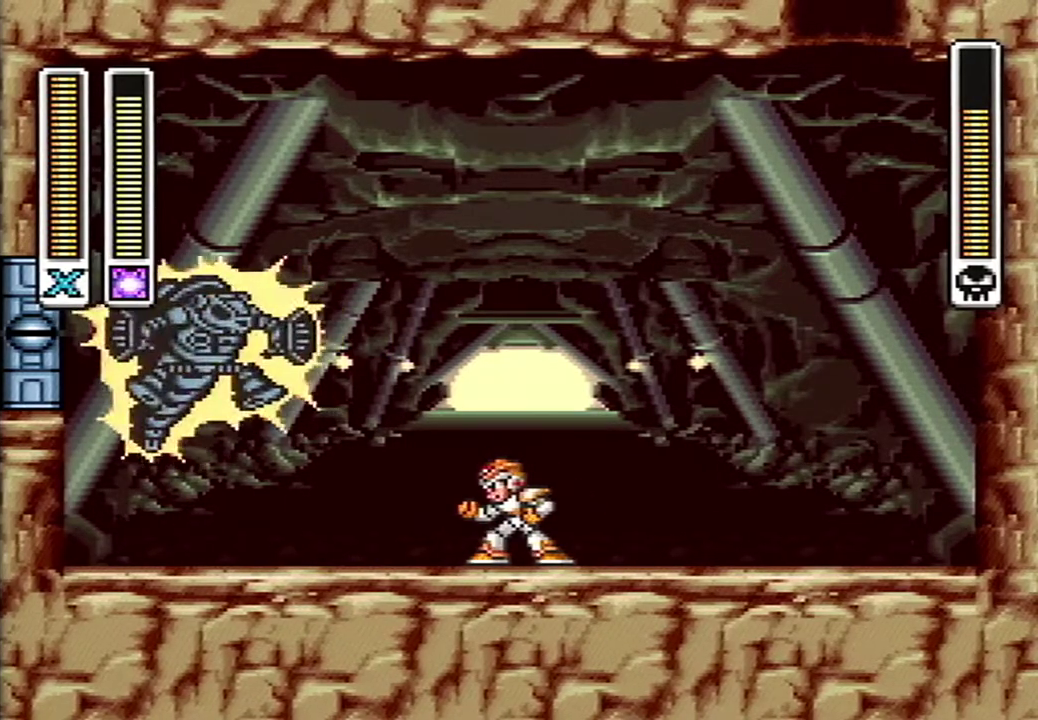
{"buttons": [], "events": []}
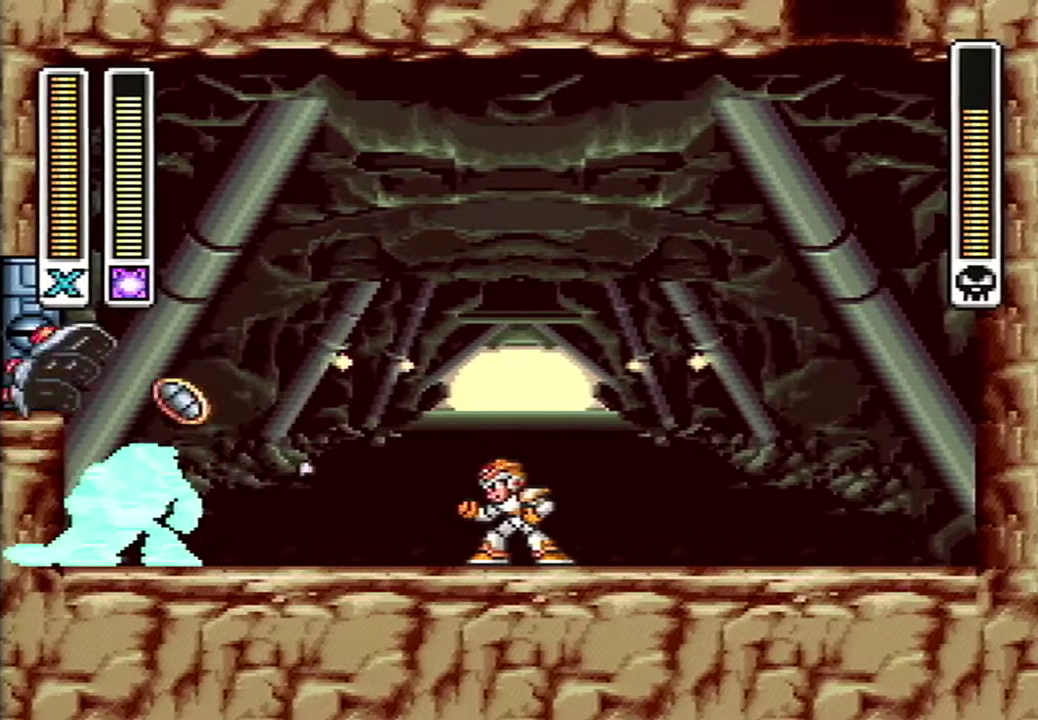
{"buttons": [], "events": []}
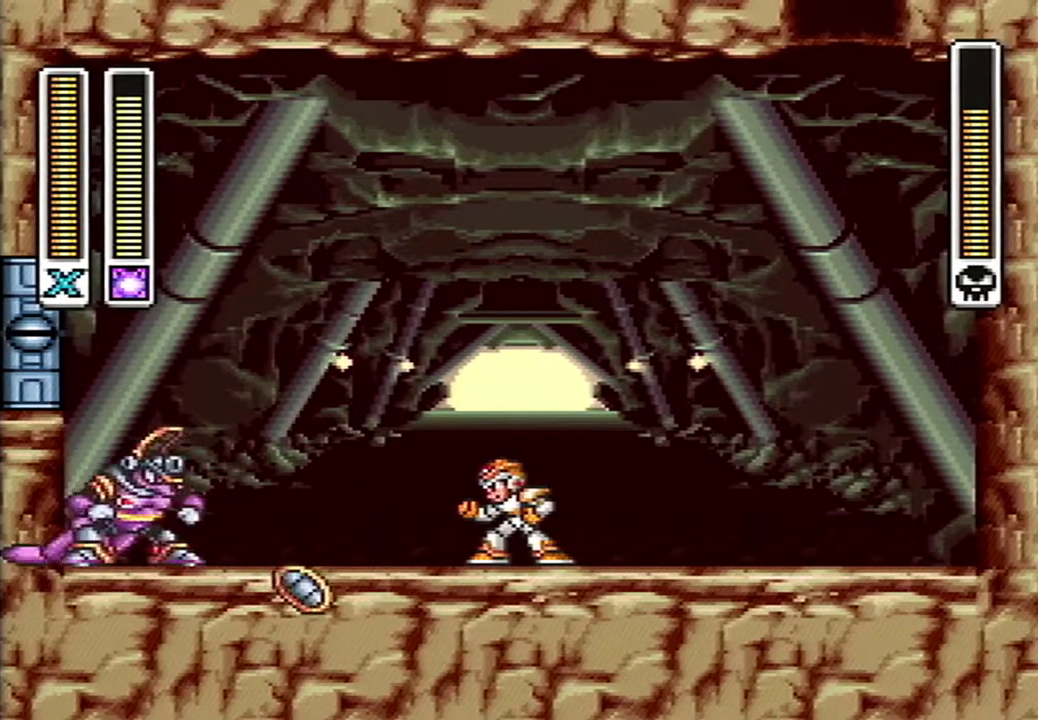
{"buttons": ["B"], "events": [[217, "Y", "down"], [267, "B", "down"], [333, "Y", "up"]]}
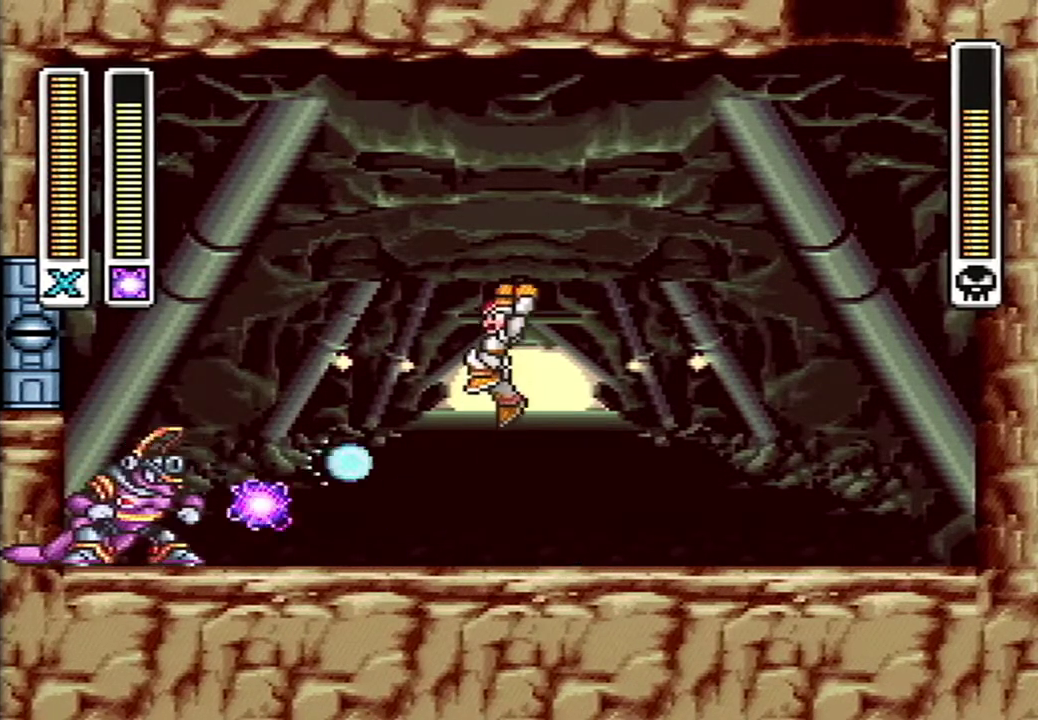
{"buttons": [], "events": [[150, "B", "up"]]}
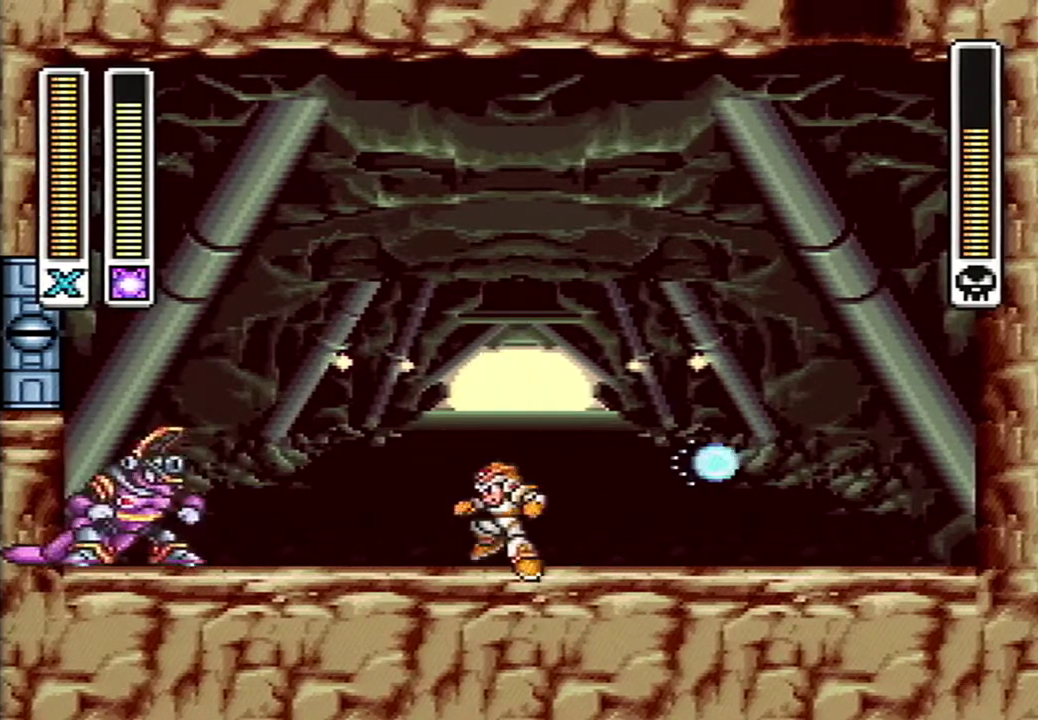
{"buttons": ["B"], "events": [[300, "Y", "down"], [400, "B", "down"], [450, "Y", "up"]]}
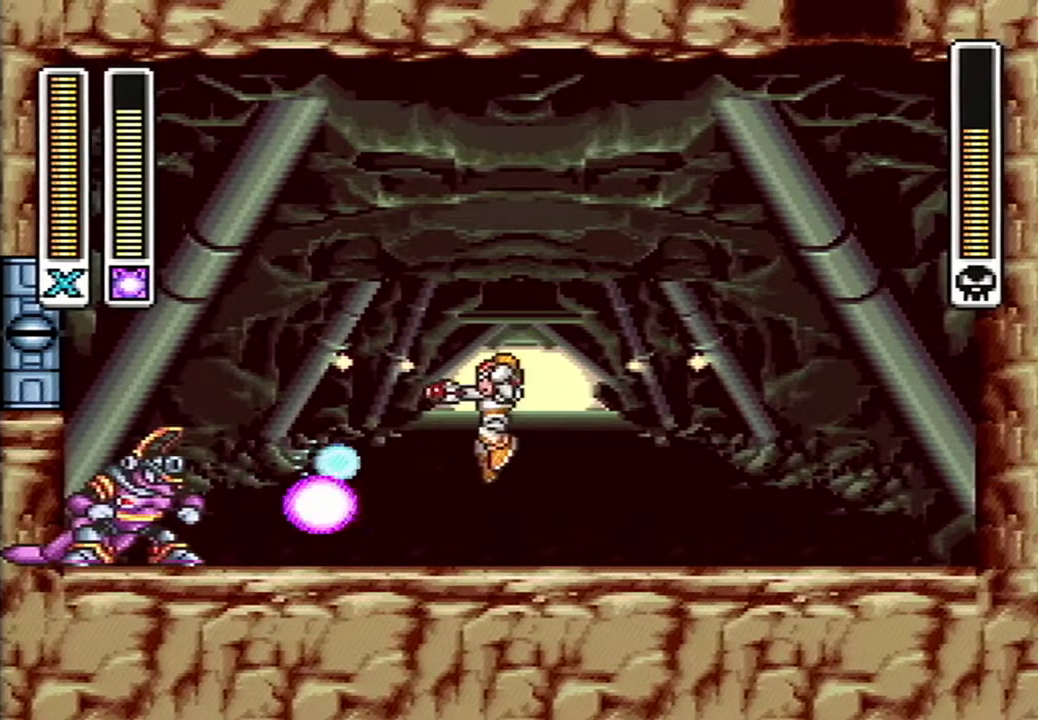
{"buttons": [], "events": [[267, "B", "up"]]}
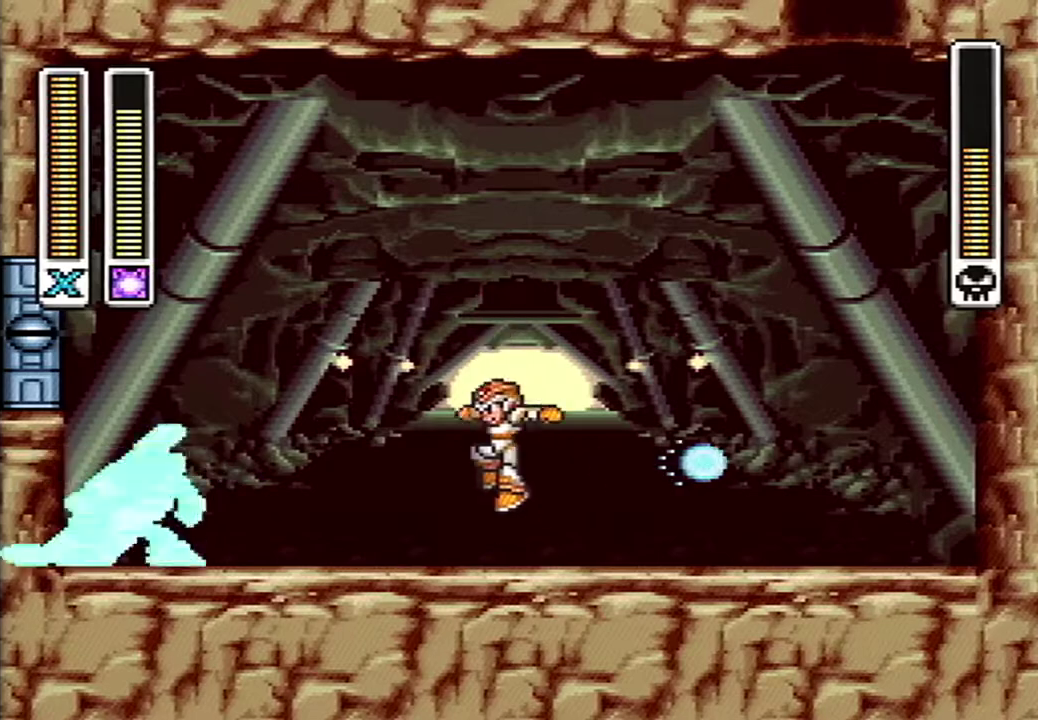
{"buttons": ["B", "Y"], "events": [[417, "Y", "down"], [483, "B", "down"]]}
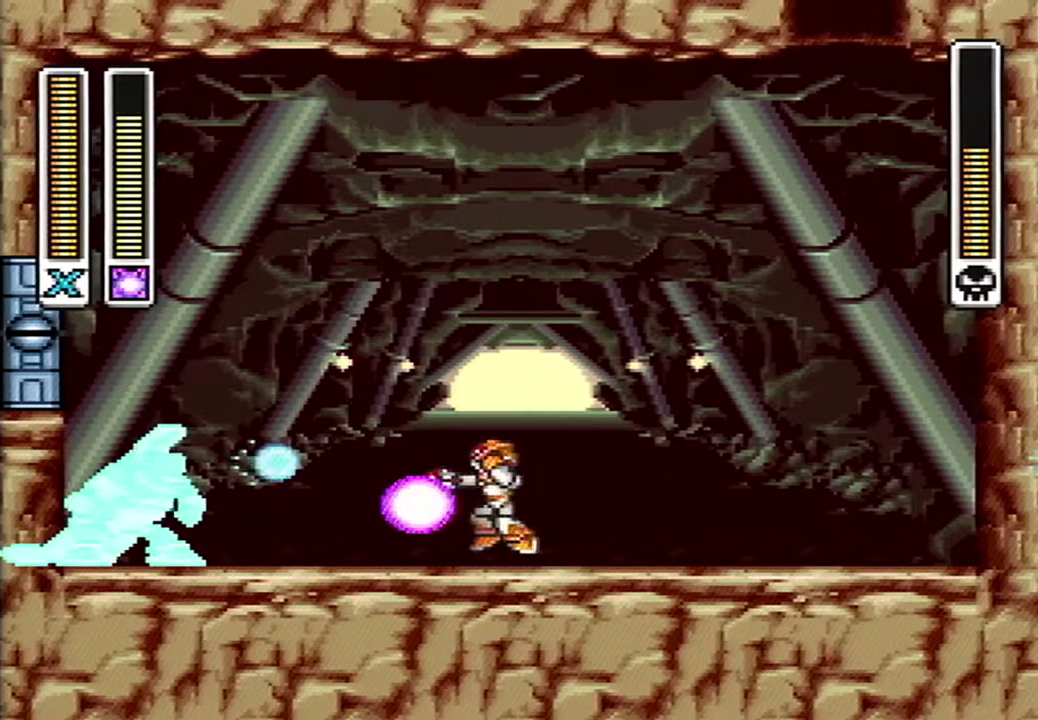
{"buttons": [], "events": [[83, "Y", "up"], [367, "B", "up"]]}
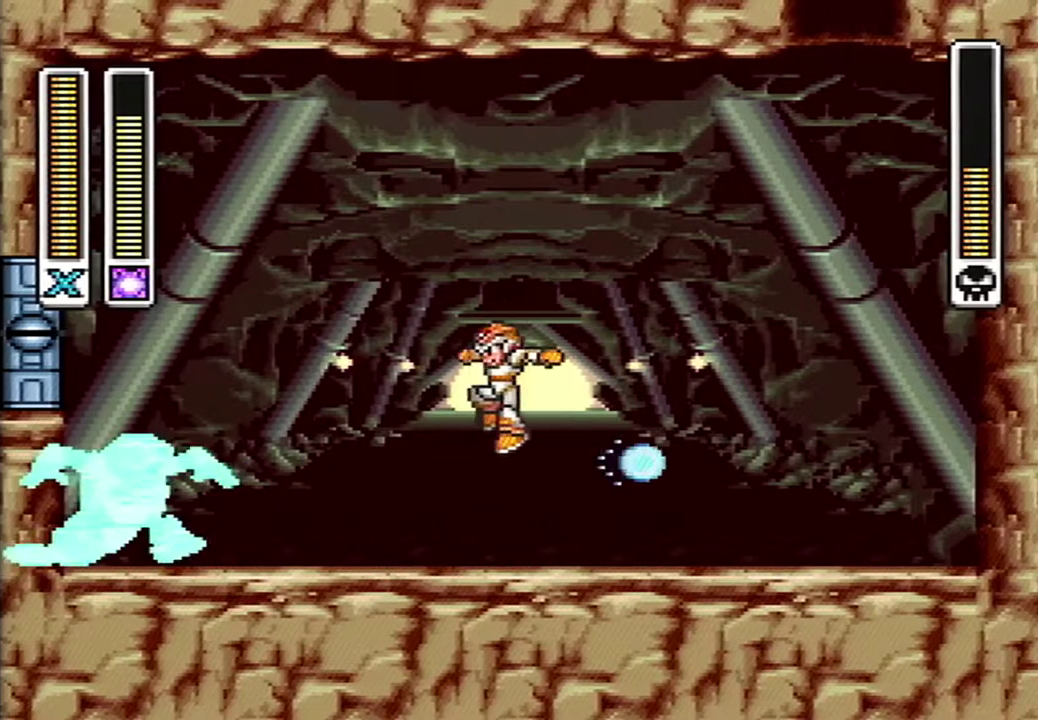
{"buttons": ["Y"], "events": [[483, "Y", "down"]]}
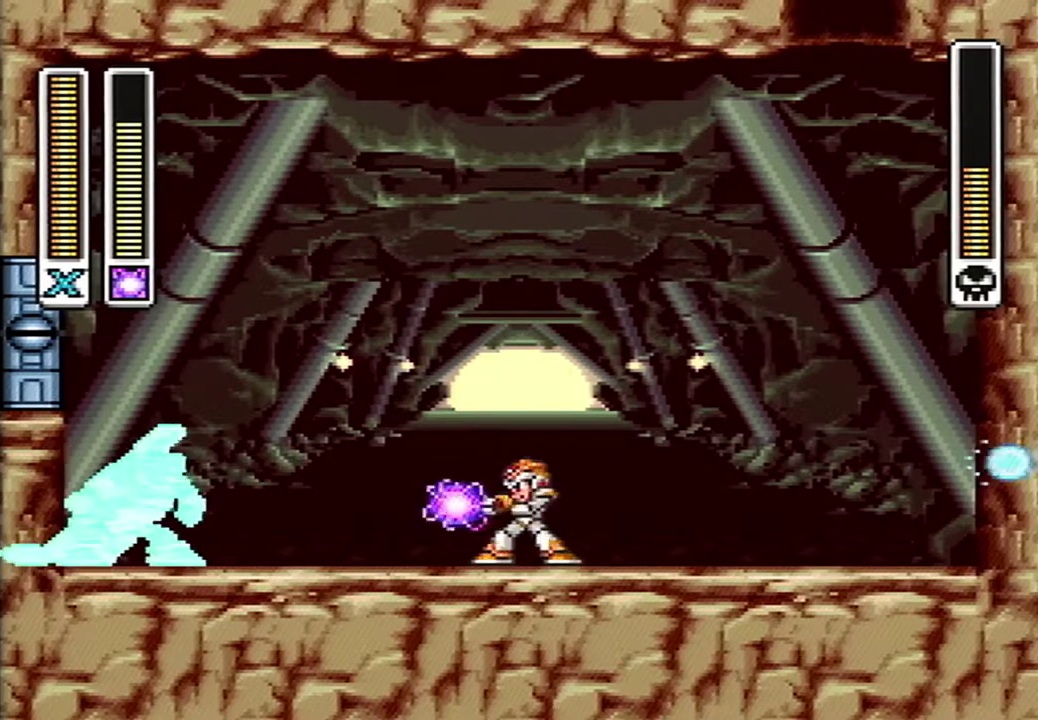
{"buttons": [], "events": [[17, "B", "down"], [167, "Y", "up"], [417, "B", "up"]]}
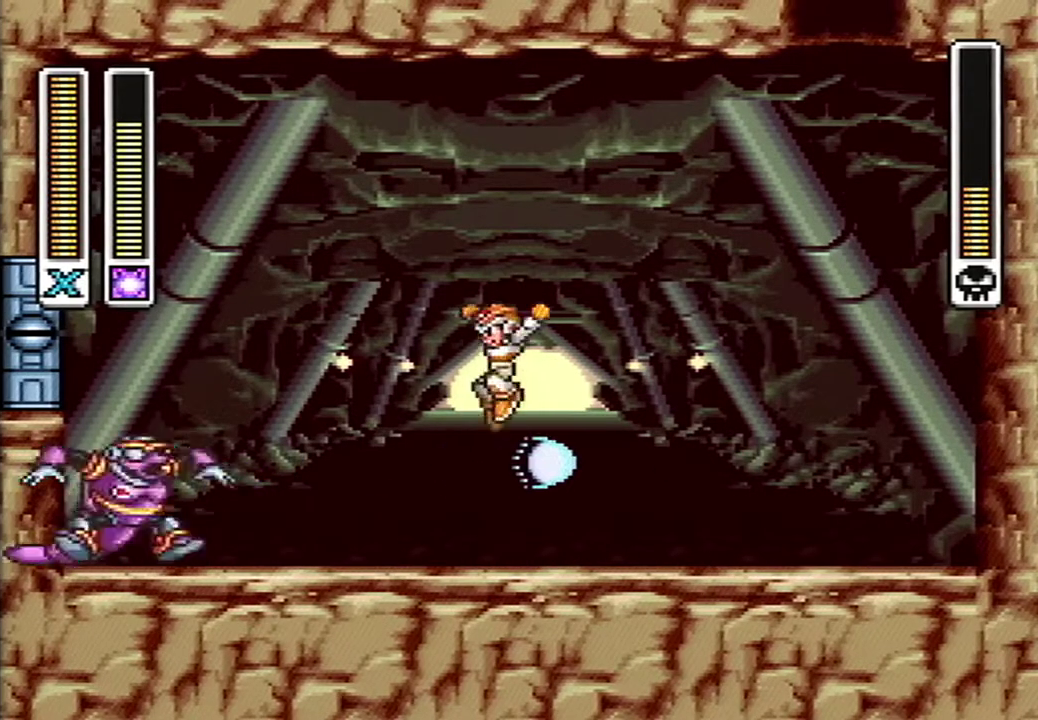
{"buttons": [], "events": []}
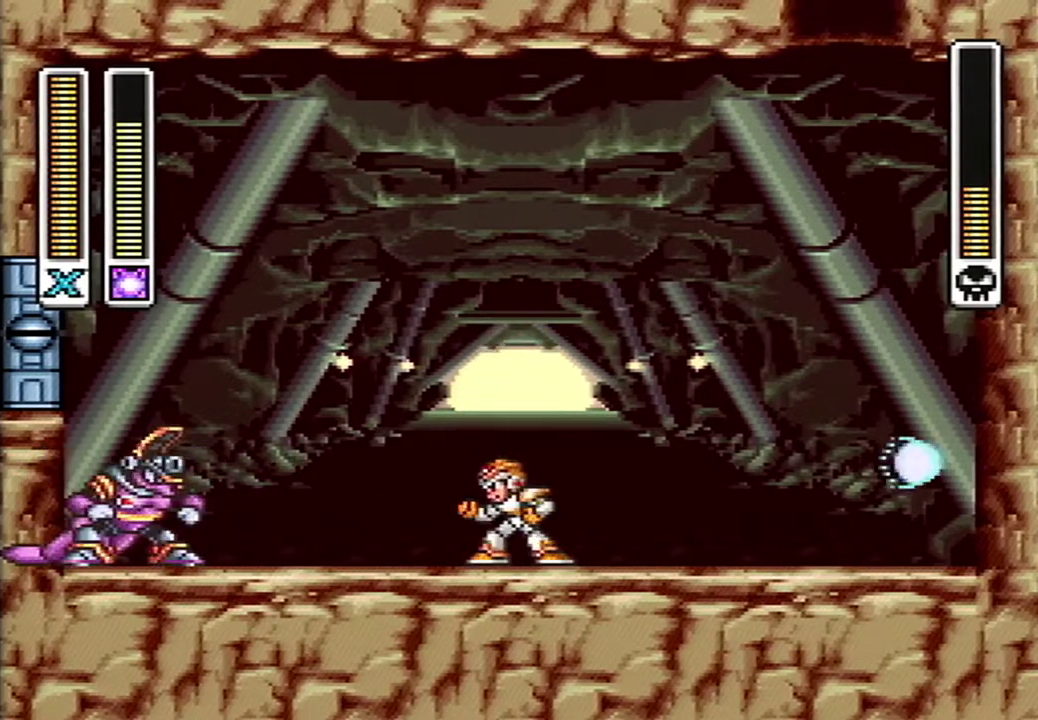
{"buttons": [], "events": [[50, "Y", "down"], [83, "B", "down"], [167, "Y", "up"], [450, "B", "up"]]}
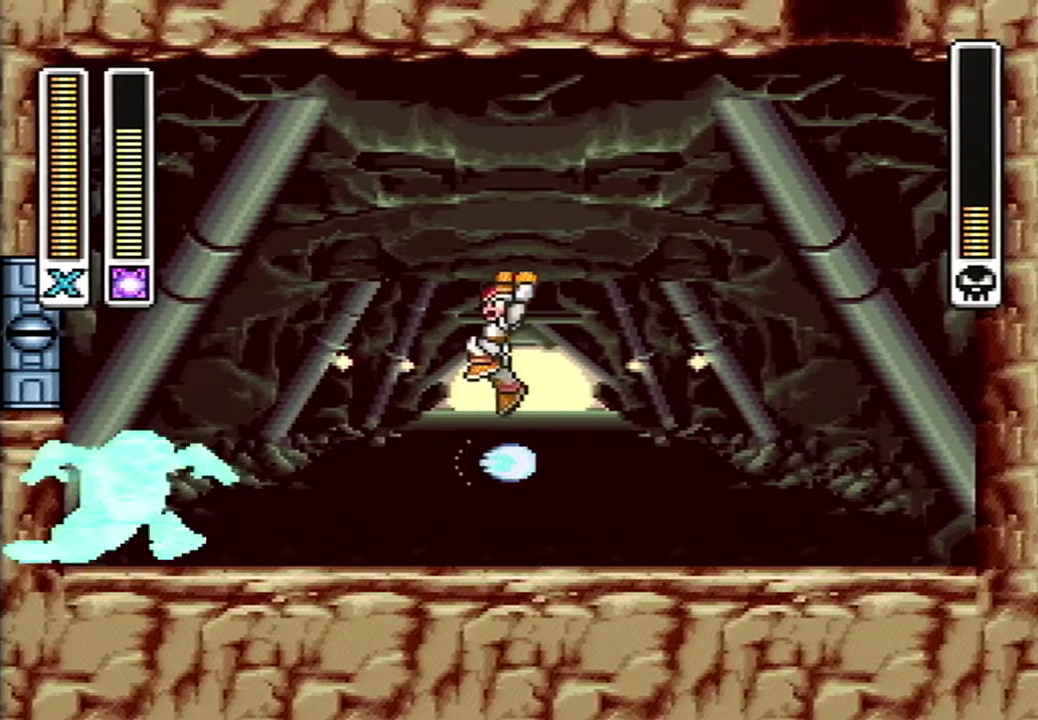
{"buttons": [], "events": []}
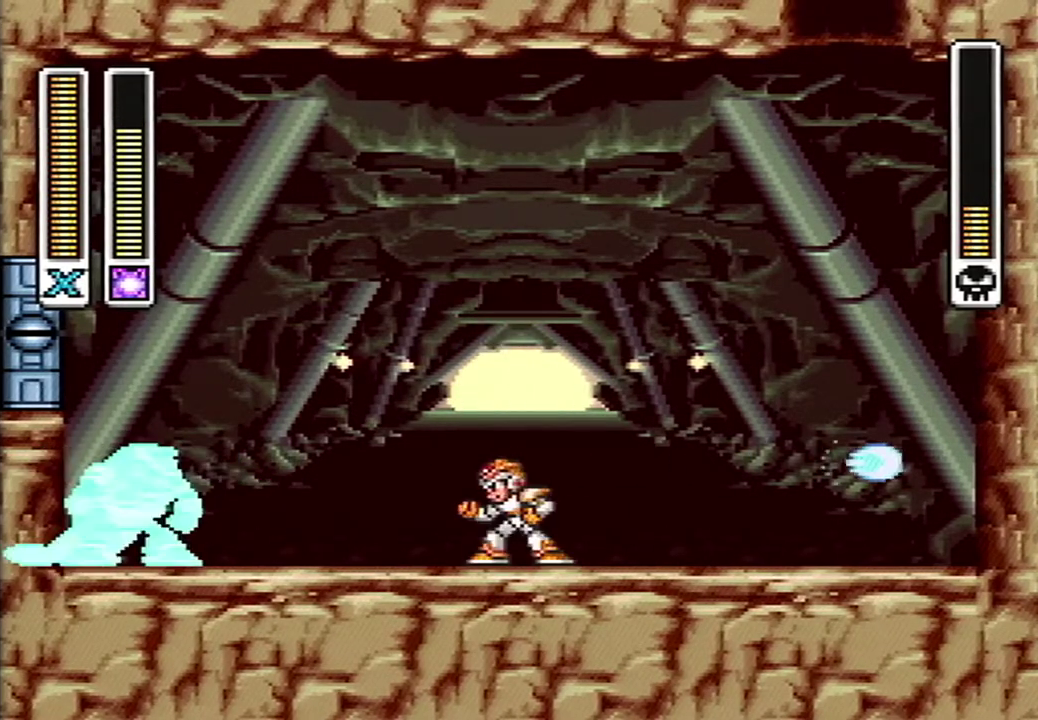
{"buttons": ["B"], "events": [[267, "Y", "down"], [333, "B", "down"], [417, "Y", "up"]]}
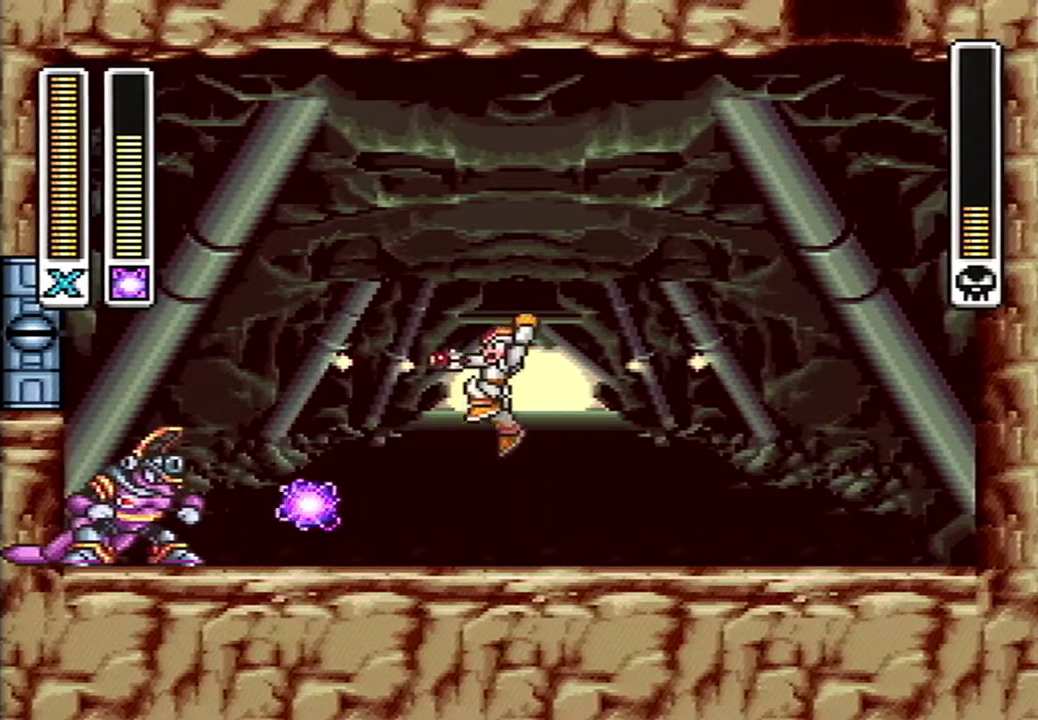
{"buttons": [], "events": [[217, "B", "up"]]}
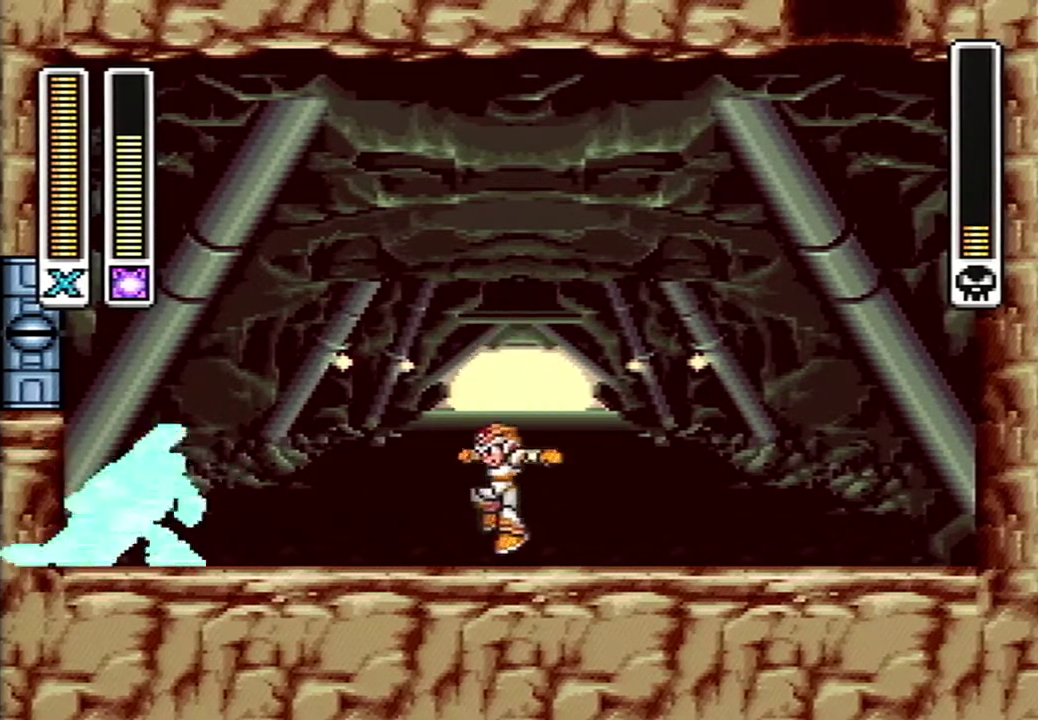
{"buttons": ["B", "Y"], "events": [[400, "Y", "down"], [433, "B", "down"]]}